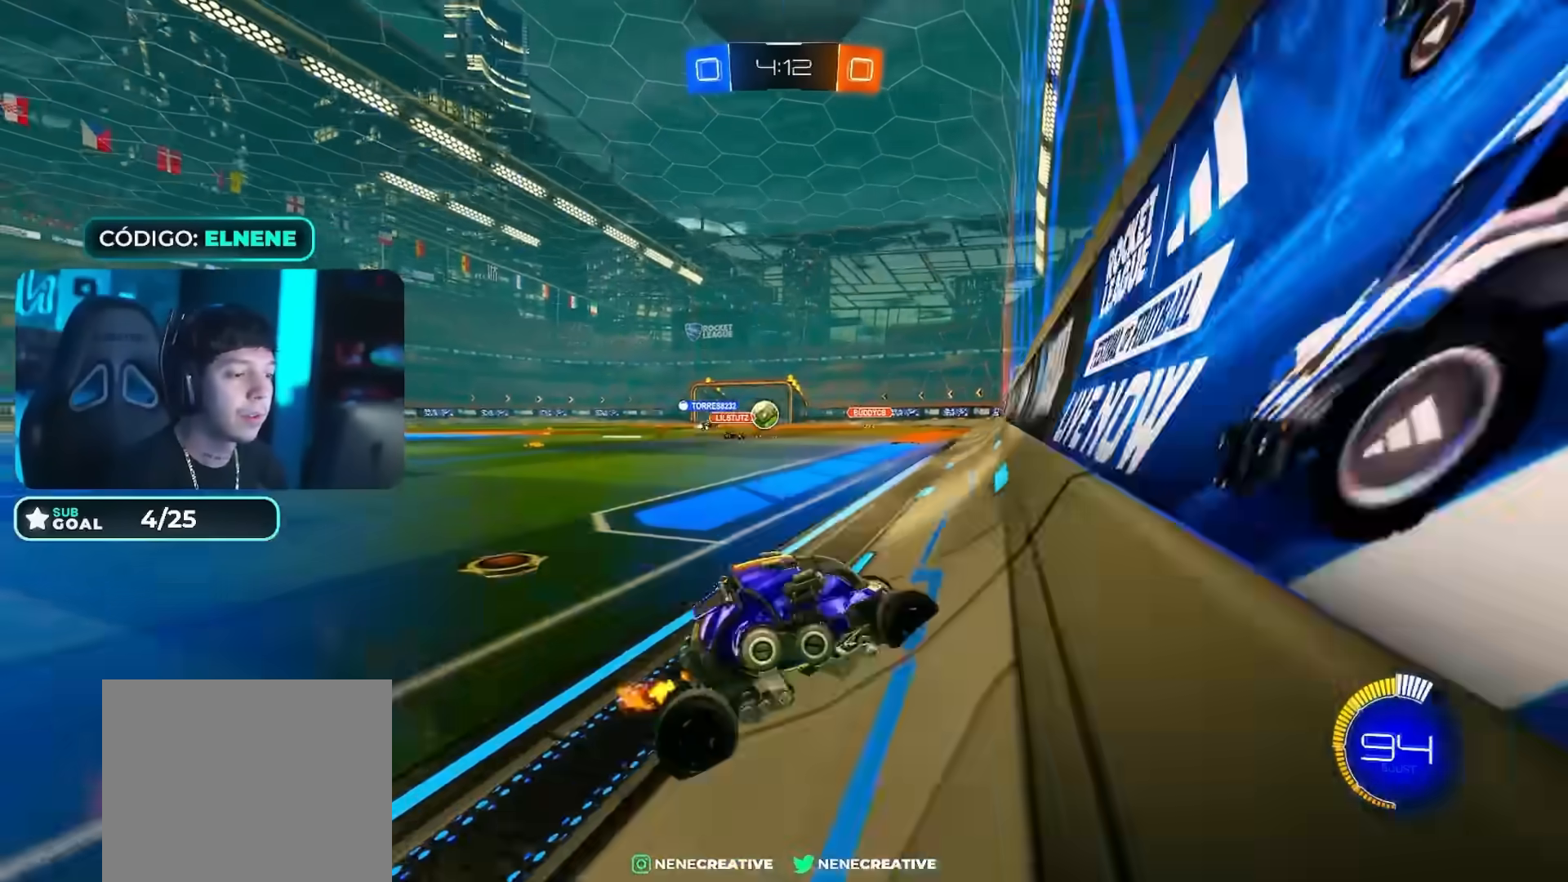
Gameplay with a controller (PlayStation layout); each line is a JSON object with the inputs held at the frame after it. "events" lists button and stick changes between this image and that frame as [ms after this image, input, new state], when the widget could be followed in between.
{"buttons": ["R2"], "left_stick": "left", "right_stick": "center", "events": []}
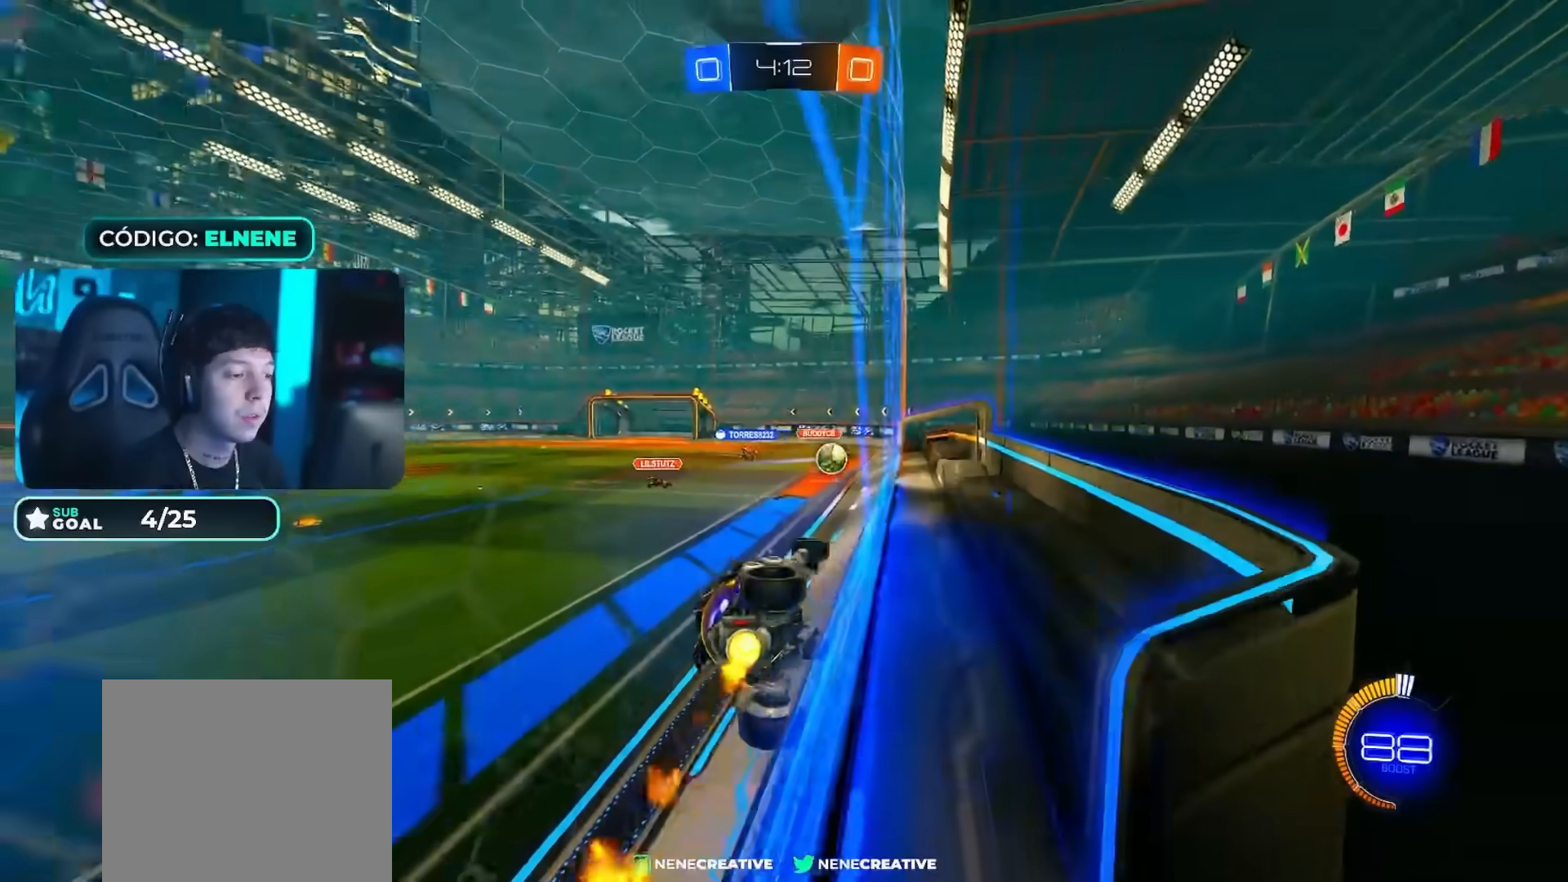
{"buttons": ["L2", "R2"], "left_stick": "down-right", "right_stick": "center", "events": [[17, "CIRCLE", "down"], [100, "left_stick", "right"], [134, "CIRCLE", "up"], [201, "left_stick", "down-left"], [367, "CROSS", "down"], [401, "L2", "down"], [401, "left_stick", "down-right"], [484, "CROSS", "up"]]}
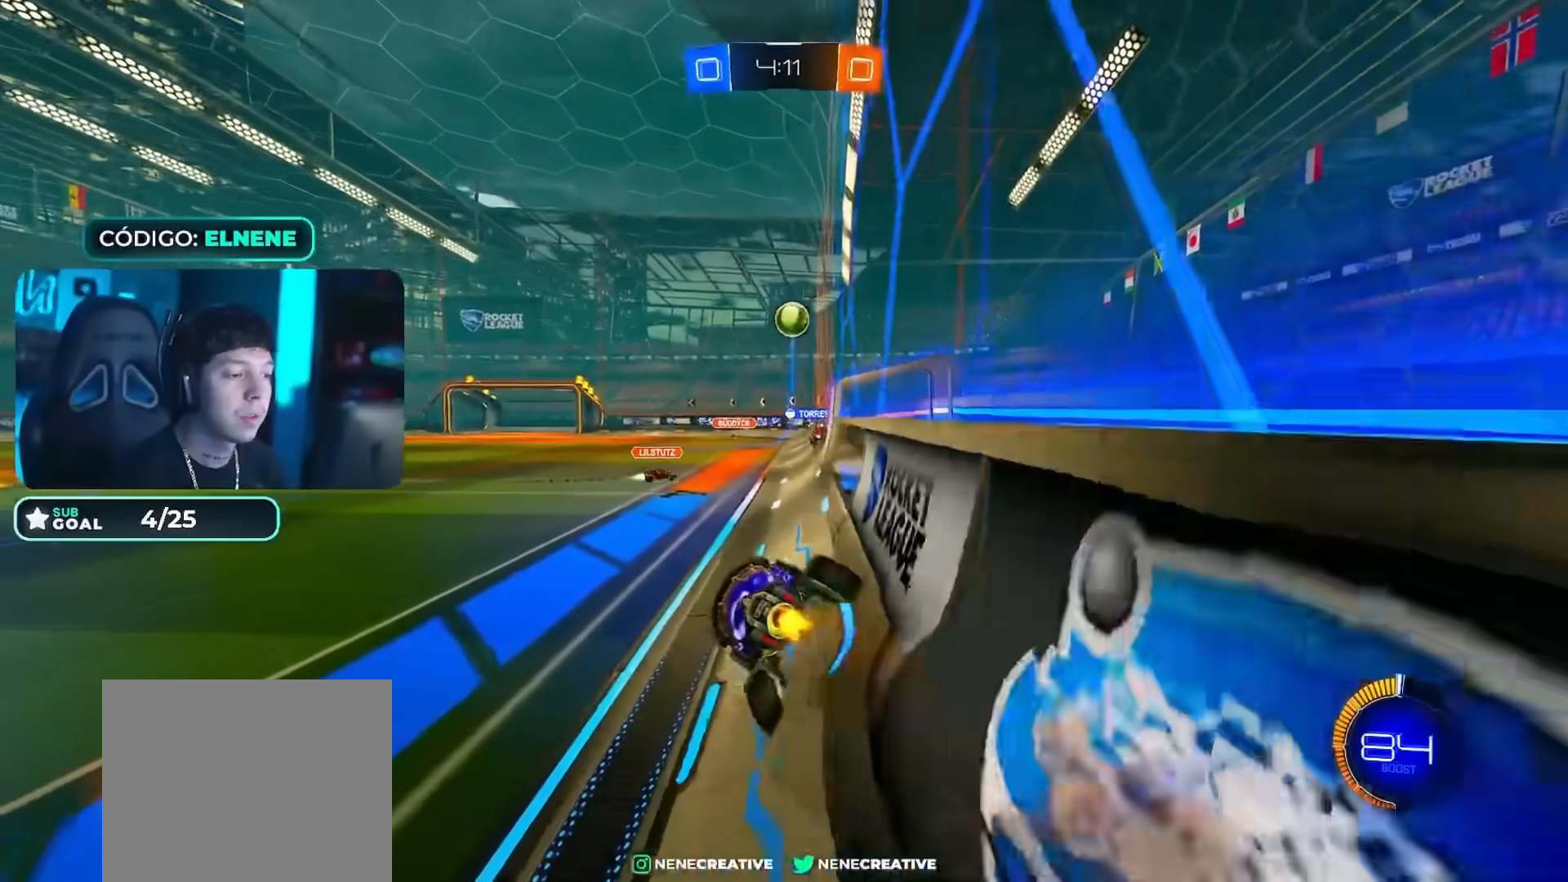
{"buttons": ["R2"], "left_stick": "up-left", "right_stick": "center", "events": [[183, "CIRCLE", "down"], [200, "L2", "up"], [233, "left_stick", "up-left"], [267, "CROSS", "down"], [350, "CROSS", "up"], [367, "CIRCLE", "up"]]}
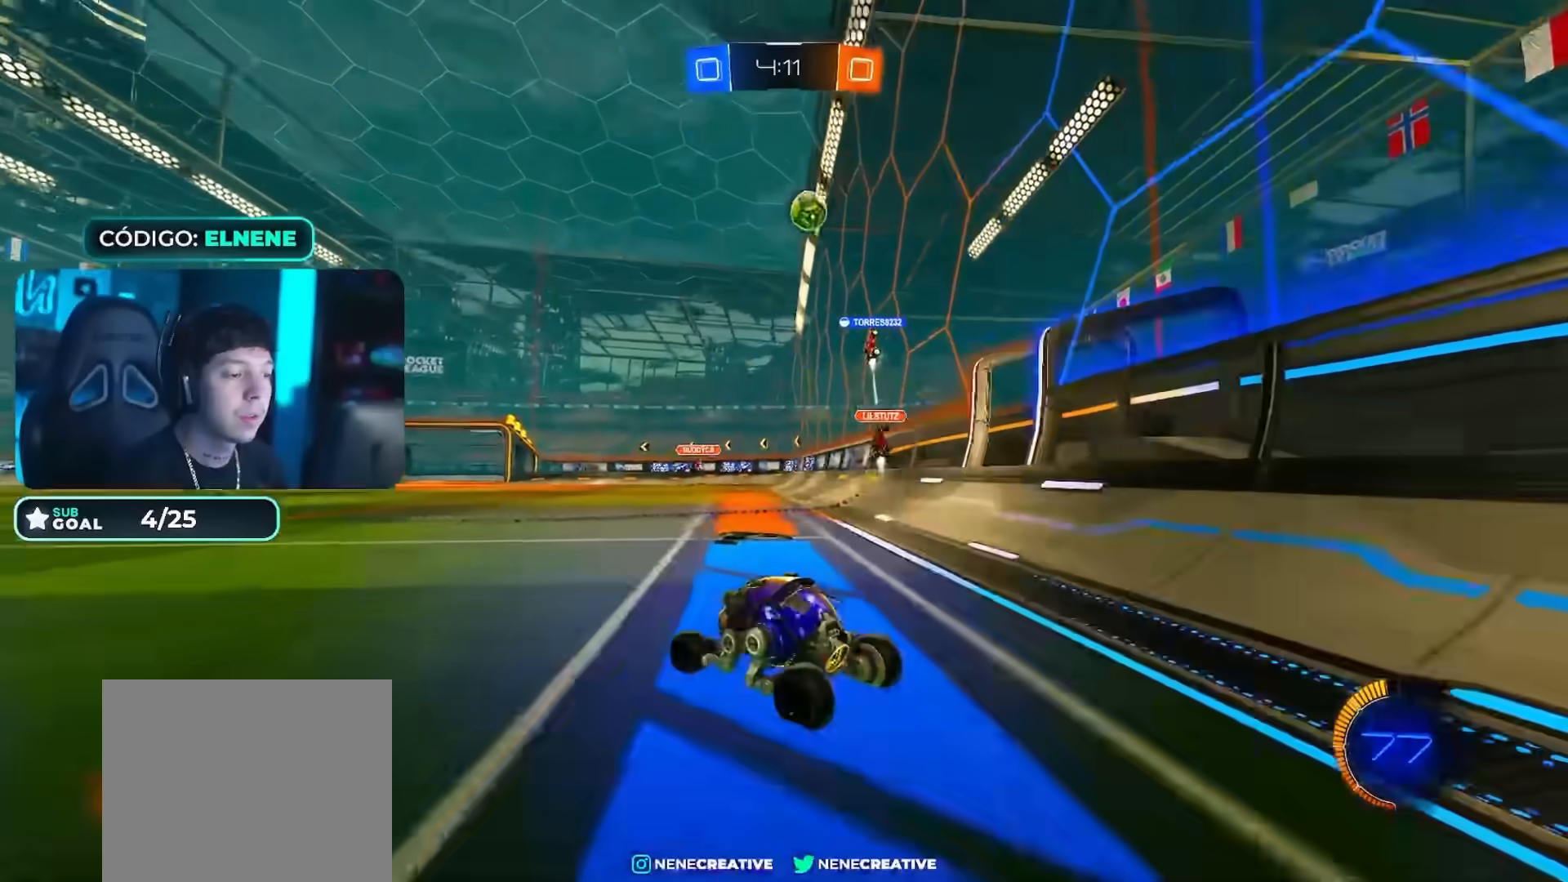
{"buttons": ["R2"], "left_stick": "down", "right_stick": "center", "events": [[167, "CROSS", "down"], [184, "left_stick", "down-right"], [217, "L2", "down"], [234, "CROSS", "up"], [267, "left_stick", "up-left"], [301, "CROSS", "down"], [367, "L2", "up"], [401, "left_stick", "down"], [417, "CROSS", "up"]]}
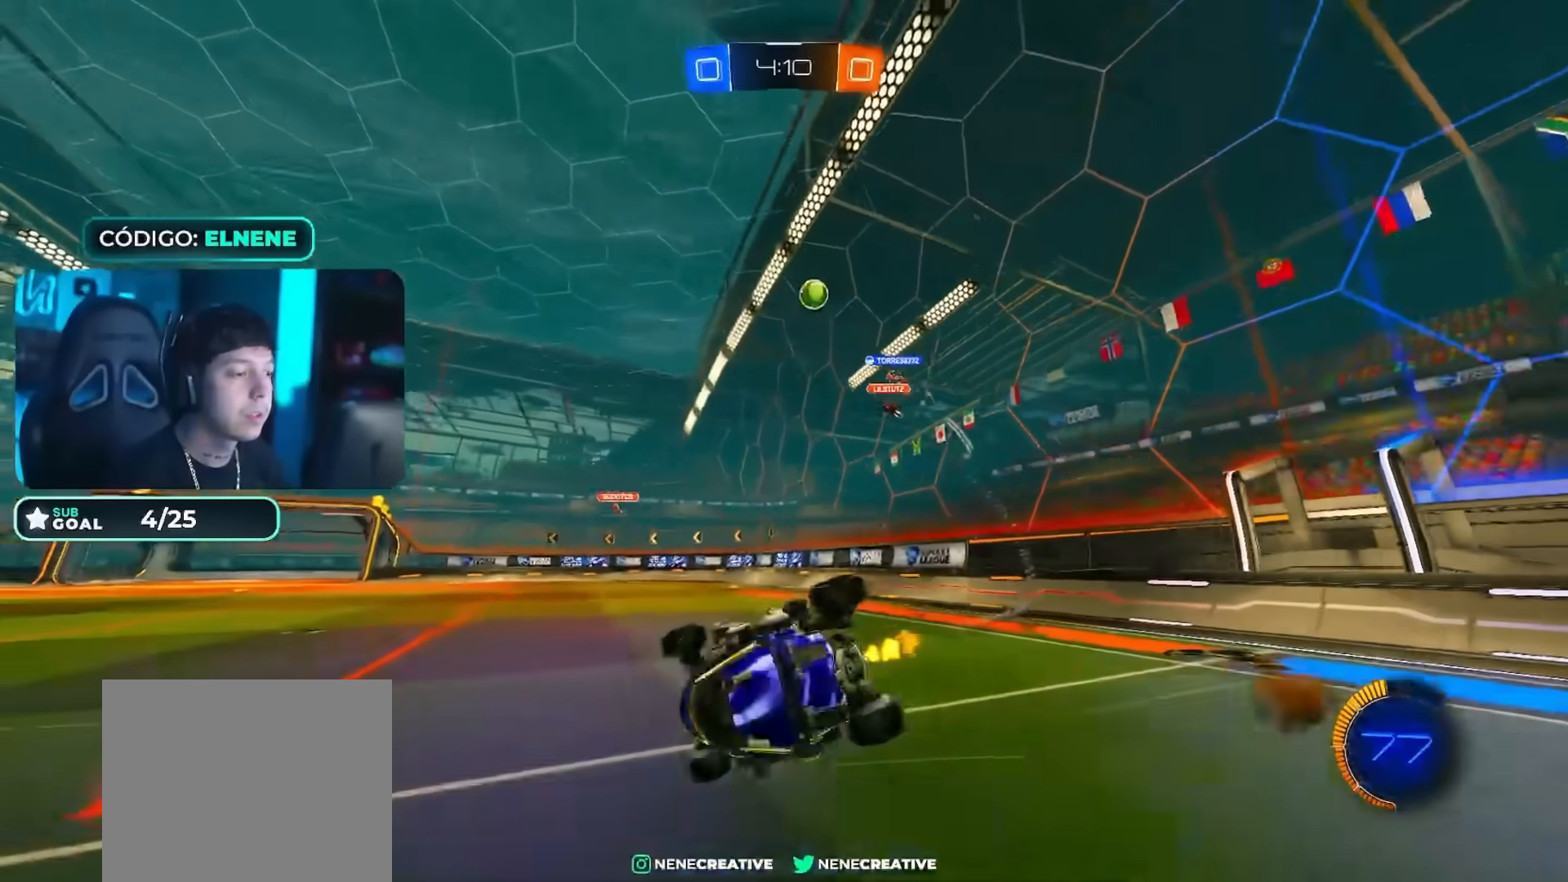
{"buttons": ["L2", "R2"], "left_stick": "center", "right_stick": "center", "events": [[100, "left_stick", "down-left"], [233, "L2", "down"], [233, "SQUARE", "down"], [317, "SQUARE", "up"], [400, "SQUARE", "down"], [484, "SQUARE", "up"], [484, "left_stick", "center"]]}
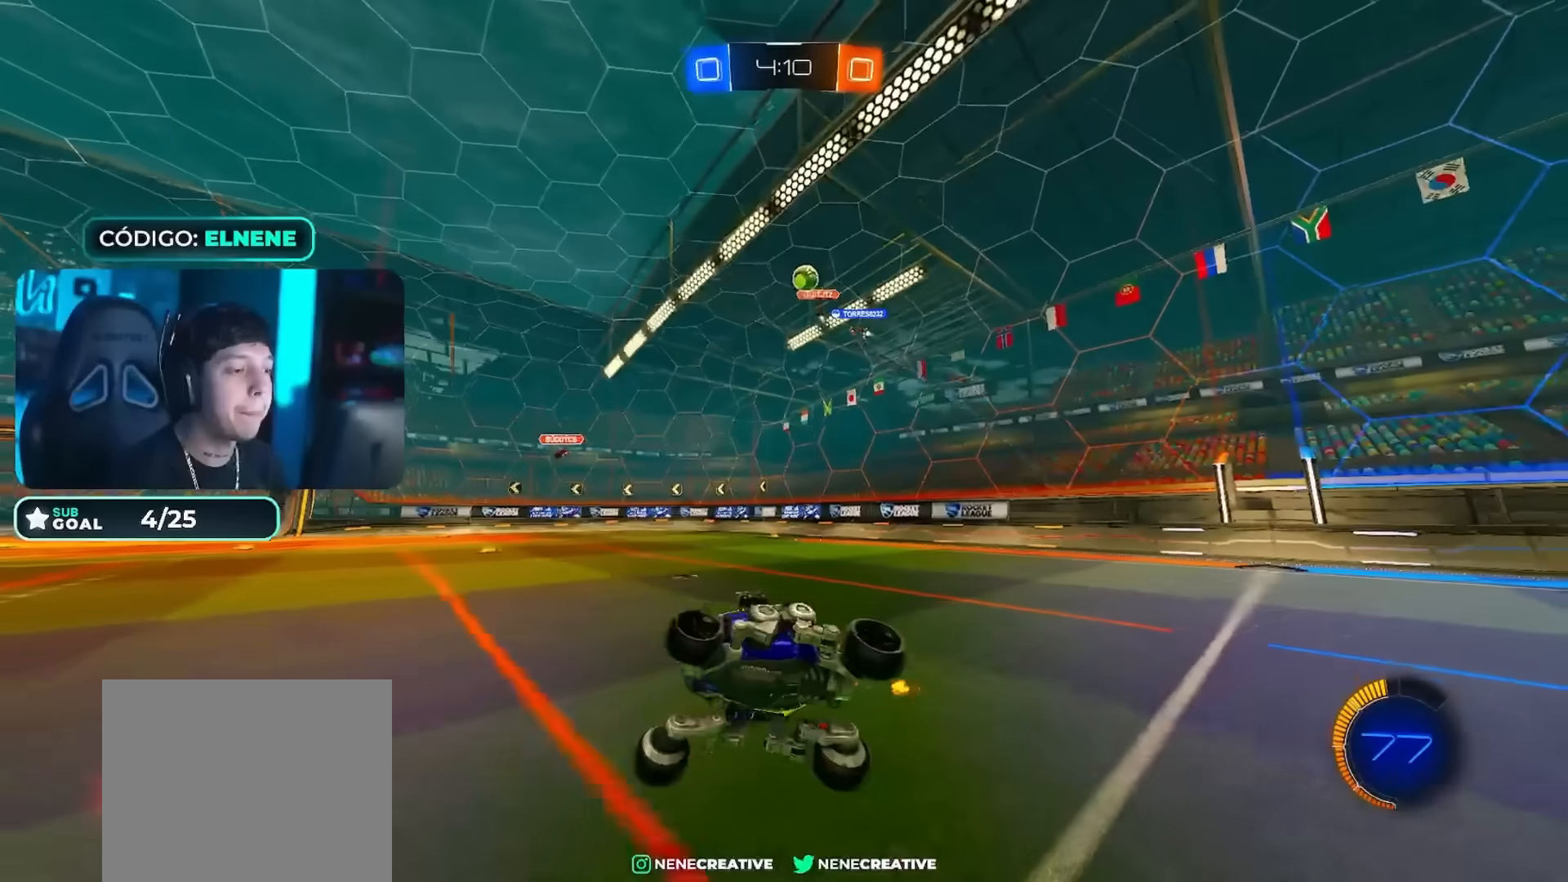
{"buttons": ["SQUARE", "R2"], "left_stick": "right", "right_stick": "center", "events": [[17, "L2", "up"], [151, "left_stick", "right"], [384, "SQUARE", "down"]]}
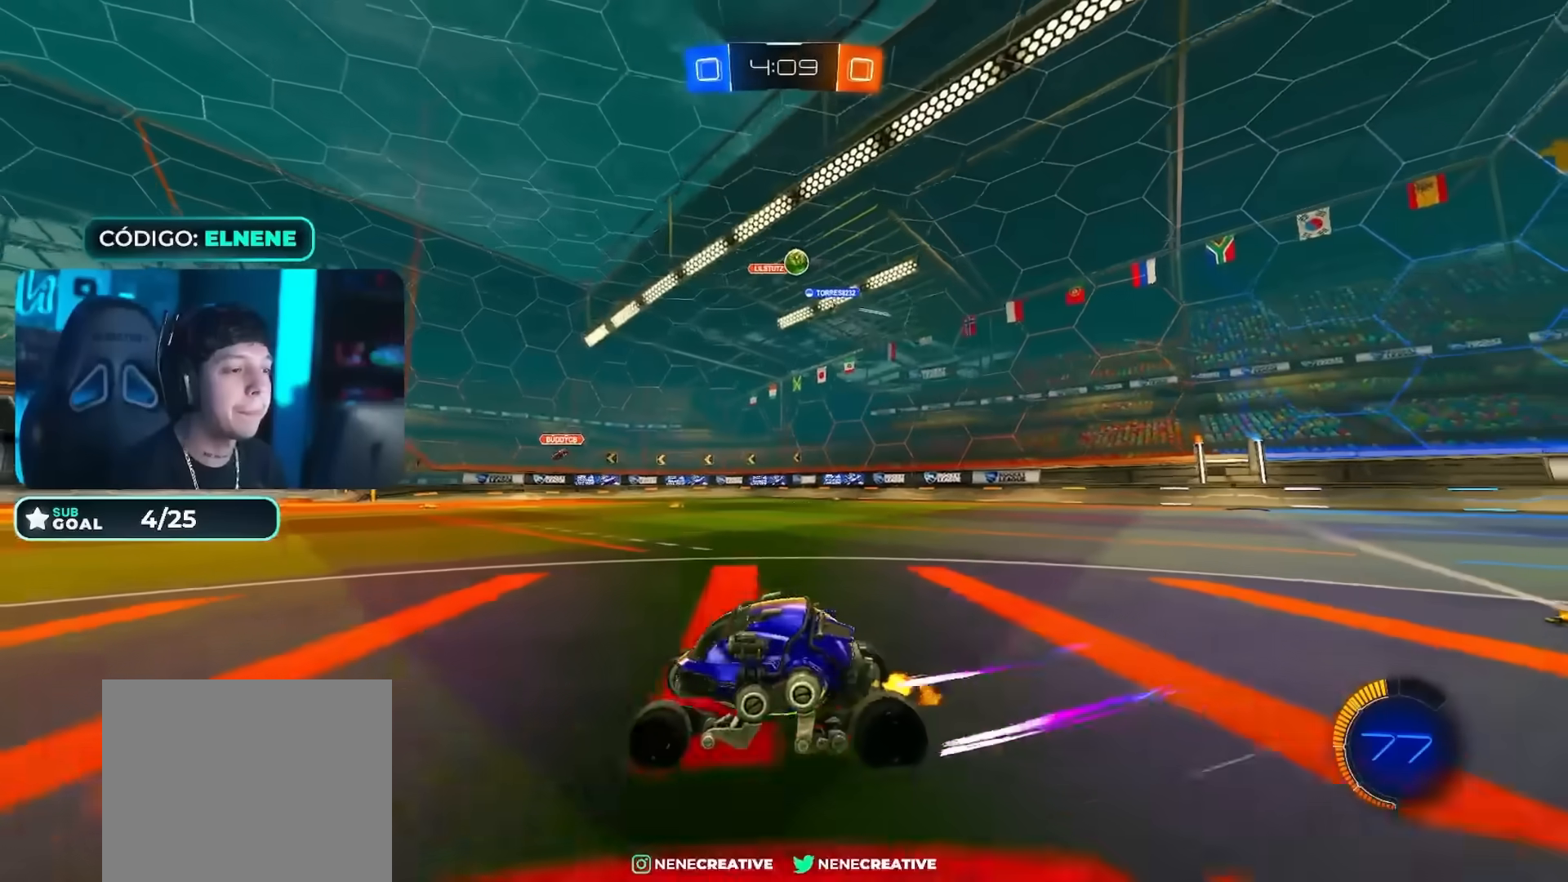
{"buttons": ["CROSS", "L2"], "left_stick": "down-left", "right_stick": "center", "events": [[17, "SQUARE", "up"], [434, "left_stick", "down"], [450, "CROSS", "down"], [450, "L2", "down"], [450, "R2", "up"], [484, "left_stick", "down-left"]]}
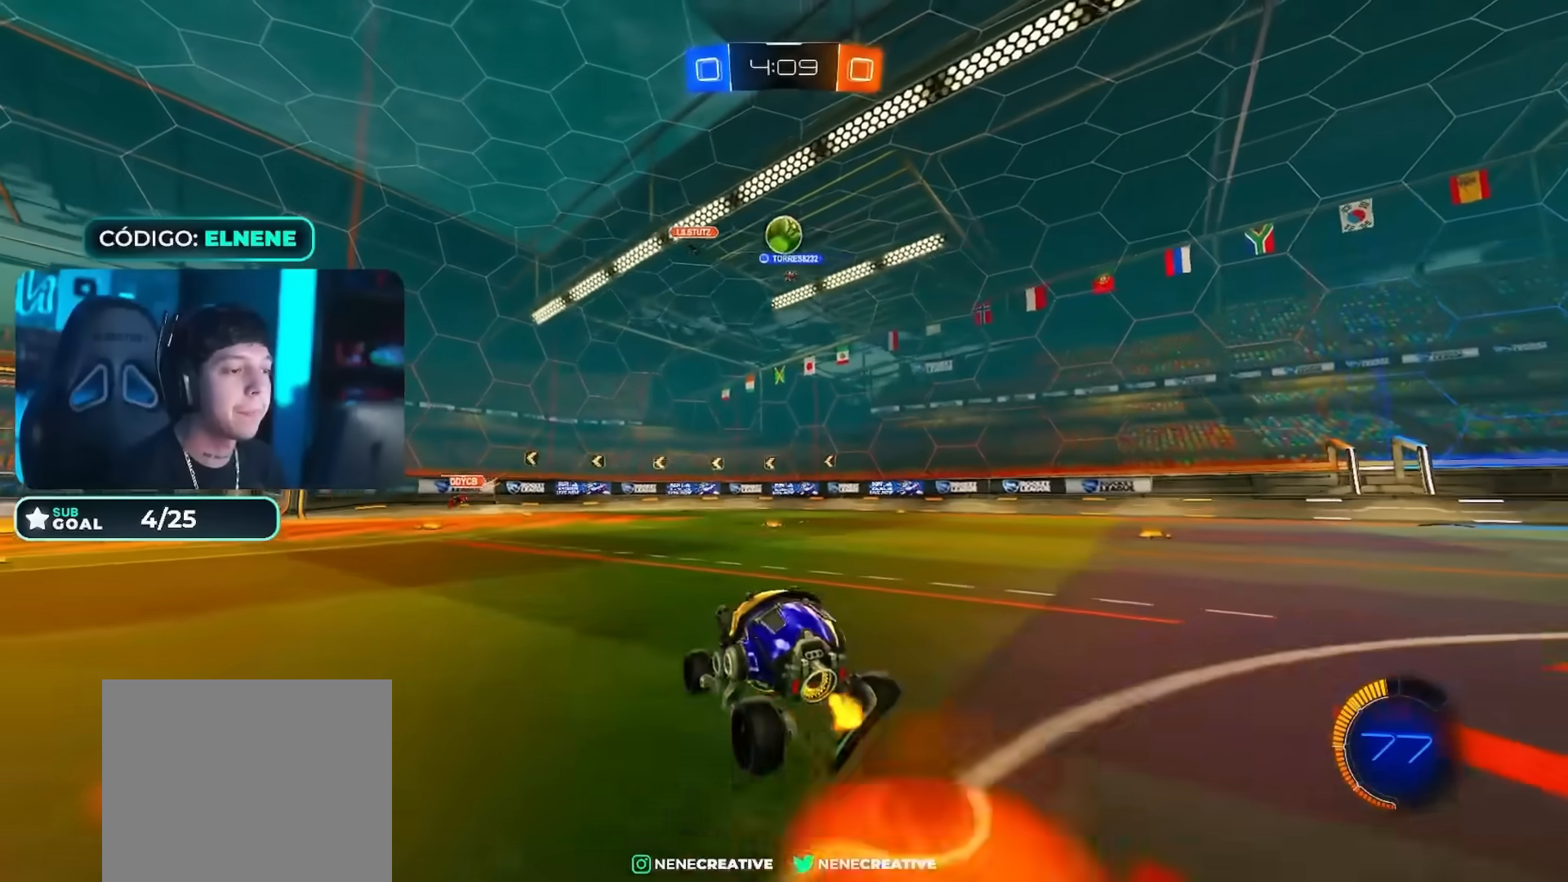
{"buttons": ["CIRCLE", "R2"], "left_stick": "down-right", "right_stick": "center", "events": [[67, "L2", "up"], [117, "R2", "down"], [134, "CIRCLE", "down"], [151, "CROSS", "up"], [217, "left_stick", "up-right"], [367, "left_stick", "down-left"], [501, "left_stick", "down-right"]]}
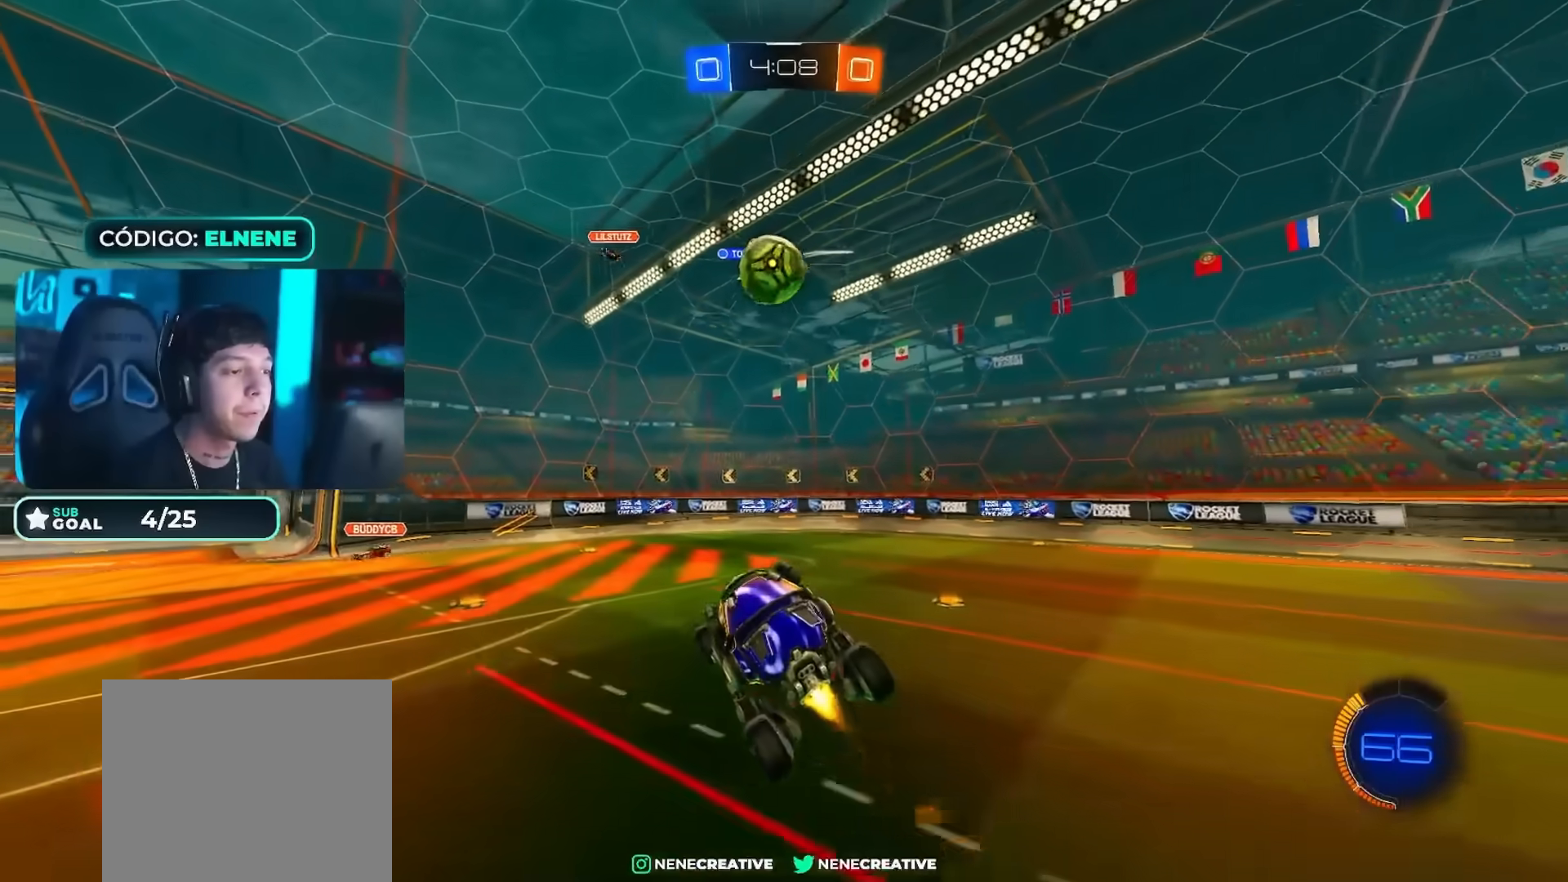
{"buttons": ["CROSS", "CIRCLE", "R2"], "left_stick": "down", "right_stick": "center", "events": [[50, "L2", "down"], [200, "L2", "up"], [233, "left_stick", "up-right"], [300, "left_stick", "up"], [350, "CROSS", "down"], [367, "CIRCLE", "up"], [367, "TRIANGLE", "down"], [467, "left_stick", "down"], [500, "CIRCLE", "down"], [500, "TRIANGLE", "up"]]}
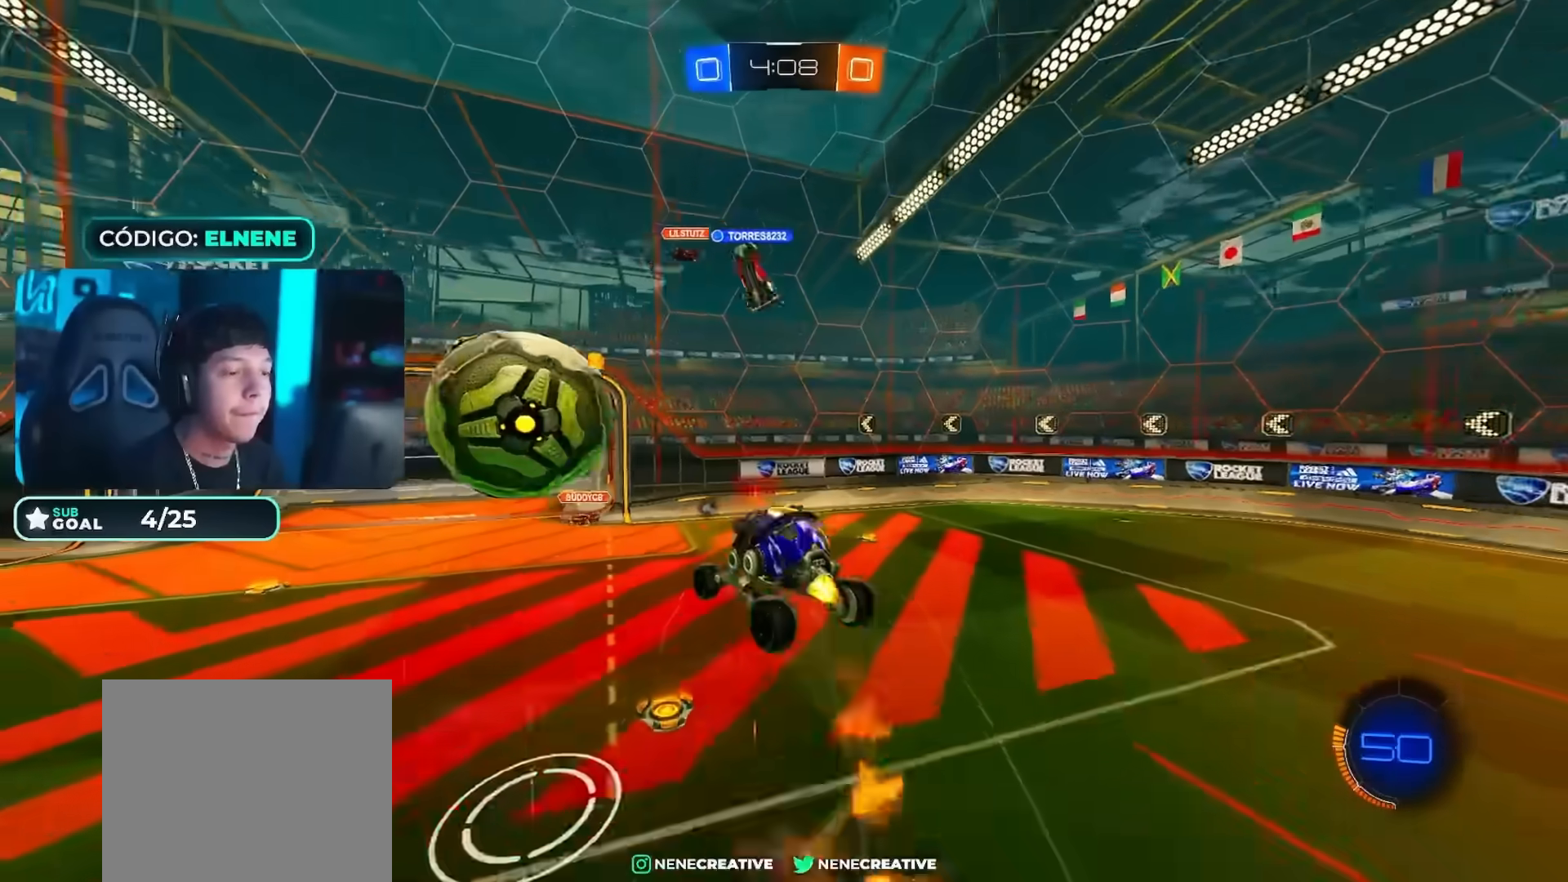
{"buttons": ["R2"], "left_stick": "down", "right_stick": "center", "events": [[50, "CROSS", "up"], [151, "TRIANGLE", "down"], [301, "TRIANGLE", "up"], [334, "CIRCLE", "up"]]}
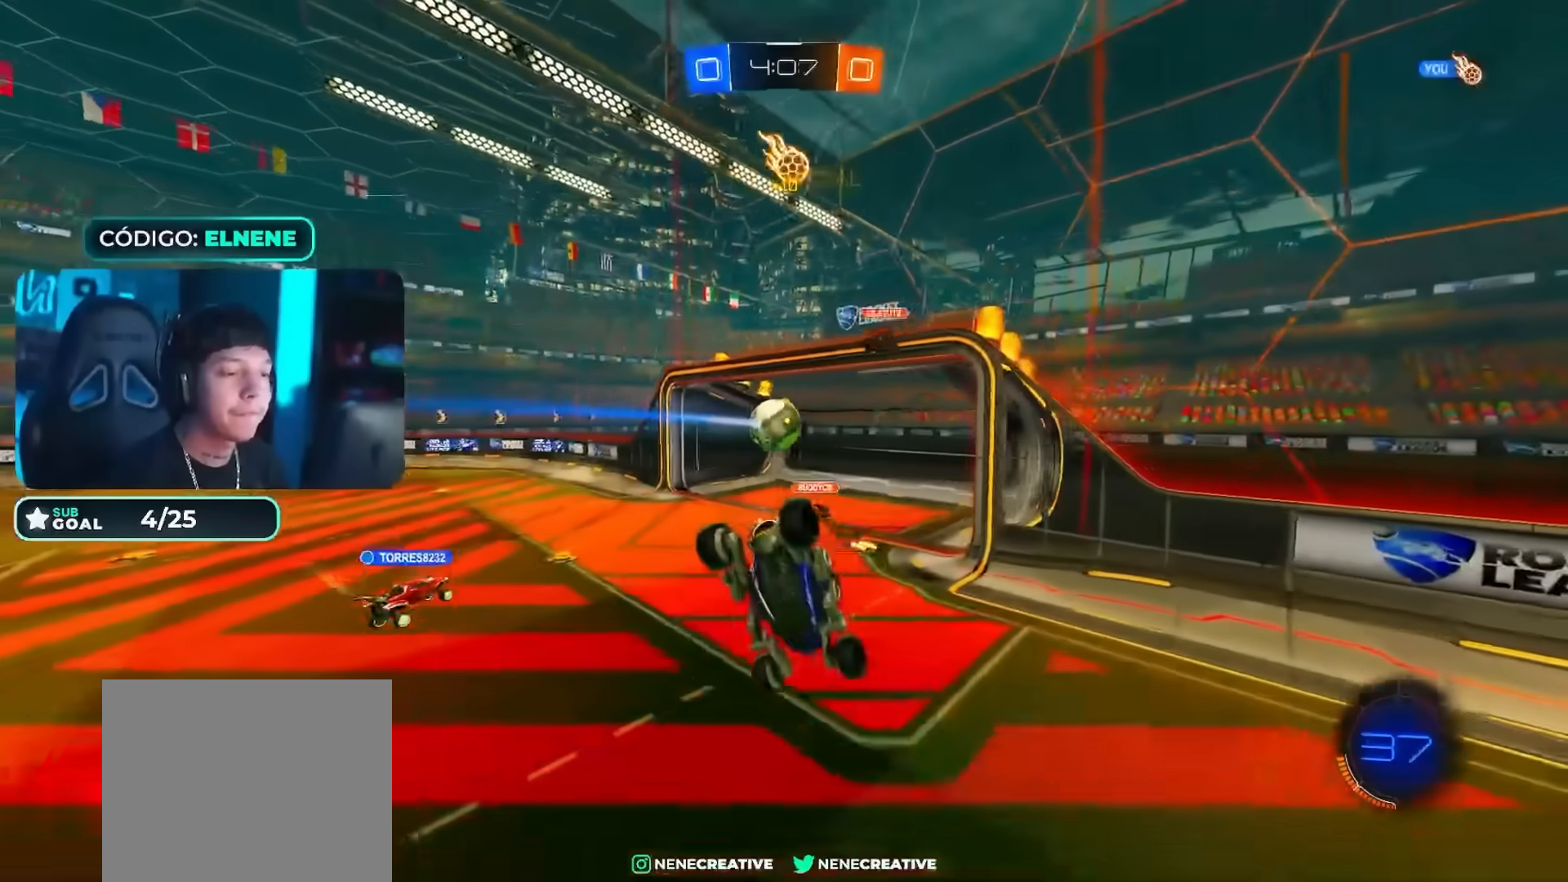
{"buttons": ["L2"], "left_stick": "right", "right_stick": "center", "events": [[83, "left_stick", "center"], [267, "TRIANGLE", "down"], [300, "R2", "up"], [317, "left_stick", "right"], [417, "L2", "down"], [417, "TRIANGLE", "up"]]}
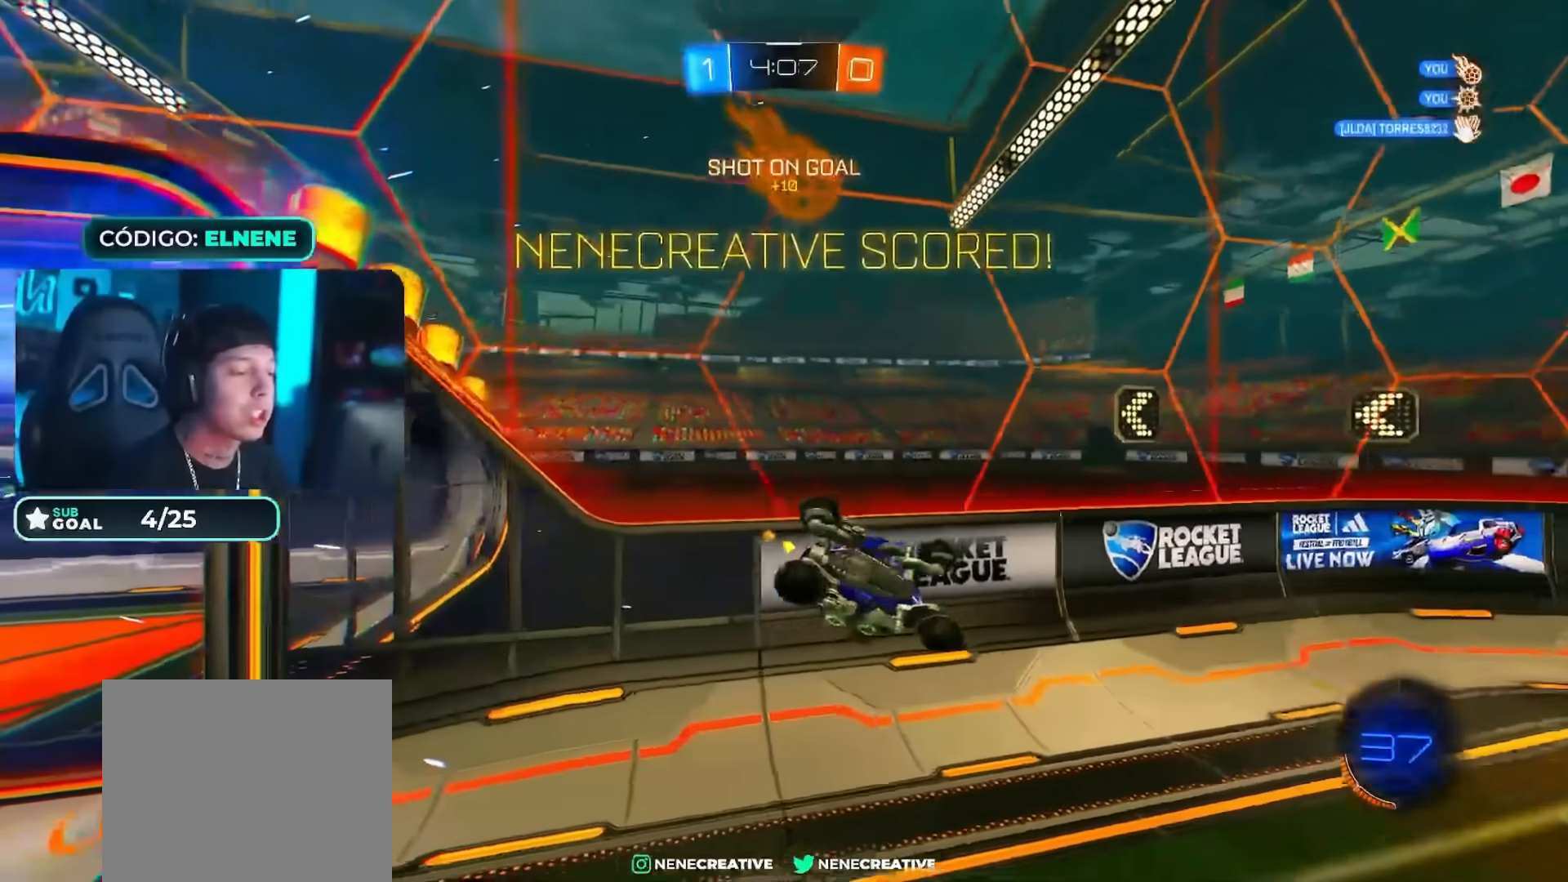
{"buttons": [], "left_stick": "right", "right_stick": "center", "events": [[84, "L1", "down"], [384, "L1", "up"], [468, "L2", "up"]]}